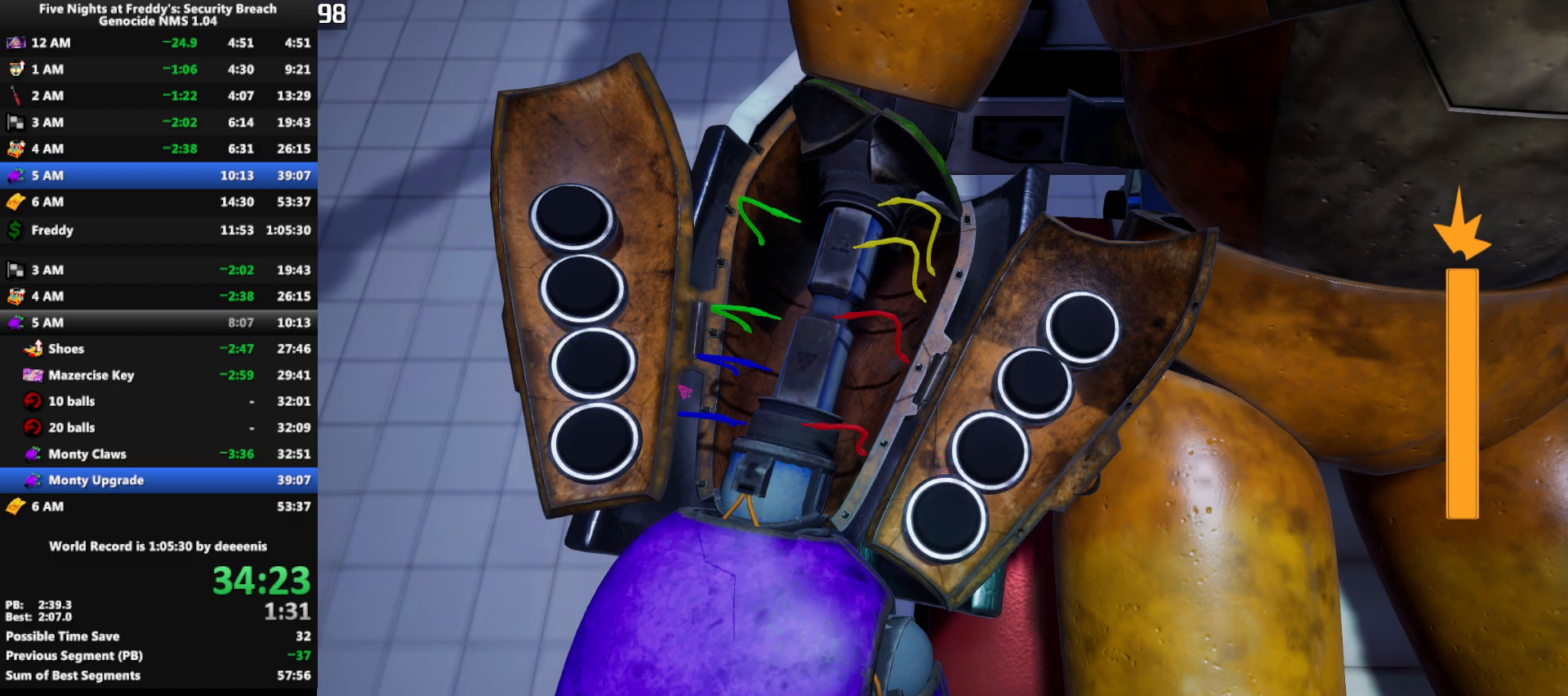
Gameplay with keyboard and mouse; each line is a JSON object with the keys and mouse buttons held at the frame after it. "events" lists presses ("down") and releases ("up") of "1", "2", "3", "4", "5", "a", "alt", "b", "c", "ctrl", "d", "e", "f", "g", "q", "r", "s", "shift", "space", "t", "tab", "tilde", "v", "w", "x", "z", "mouse_left", "mouse_wheel", "mouse_right", "mouse_mb4" and "mouse_mb5" between this image and that frame as [ms after this image, input, new state], when the widget could be followed in between. "mouse_left", "mouse_wheel", "mouse_right", "mouse_mb4", "mouse_mb5" = the "left", "wheel", "right", "mb4", "mb5" buttons of the "mouse" list. No other keys are recorded. "wheel" means that the mouse wheel is clicked or scrolled. Mouse movement is not recorded.
{"keys": [], "mouse": [], "events": [[450, "mouse_left", "down"], [500, "mouse_left", "up"]]}
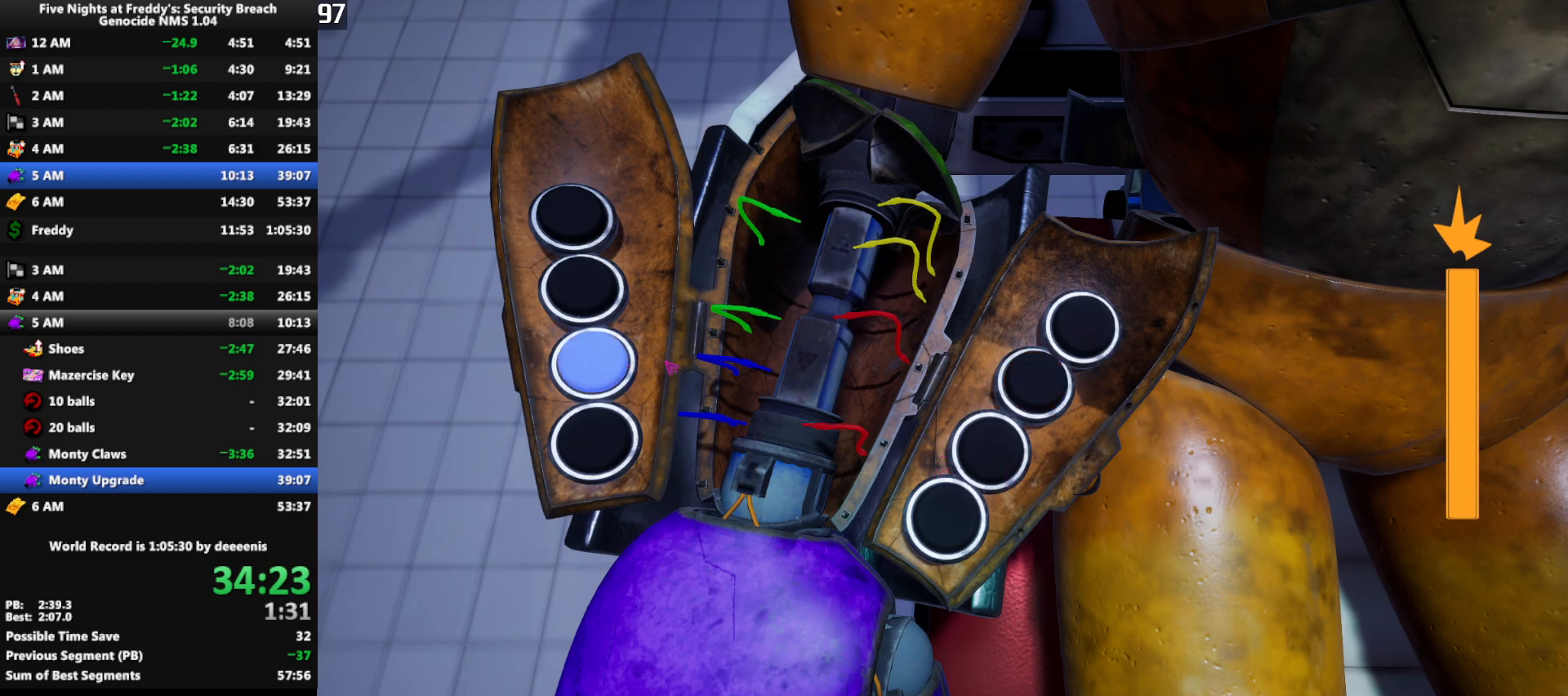
{"keys": [], "mouse": ["left"], "events": [[417, "mouse_left", "down"]]}
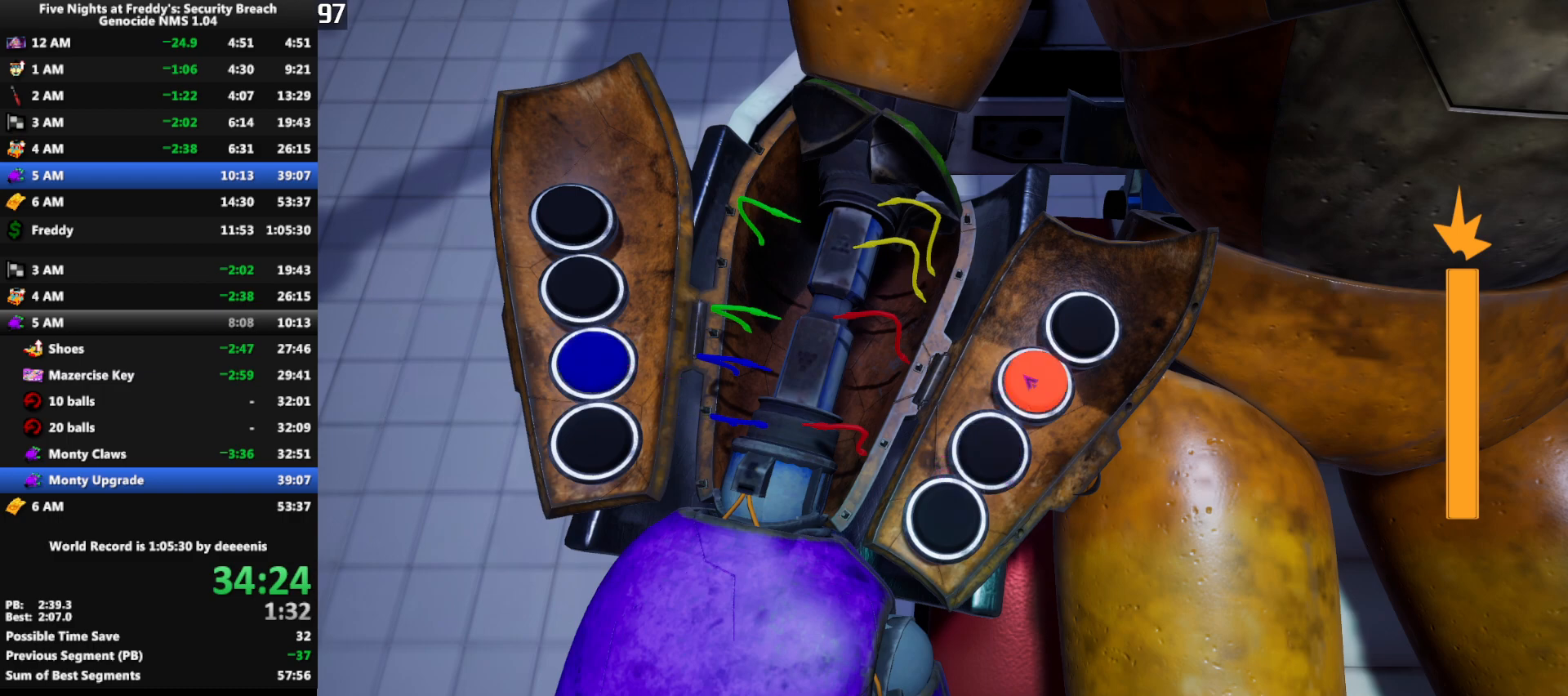
{"keys": [], "mouse": [], "events": [[17, "mouse_left", "up"], [383, "mouse_left", "down"], [433, "mouse_left", "up"]]}
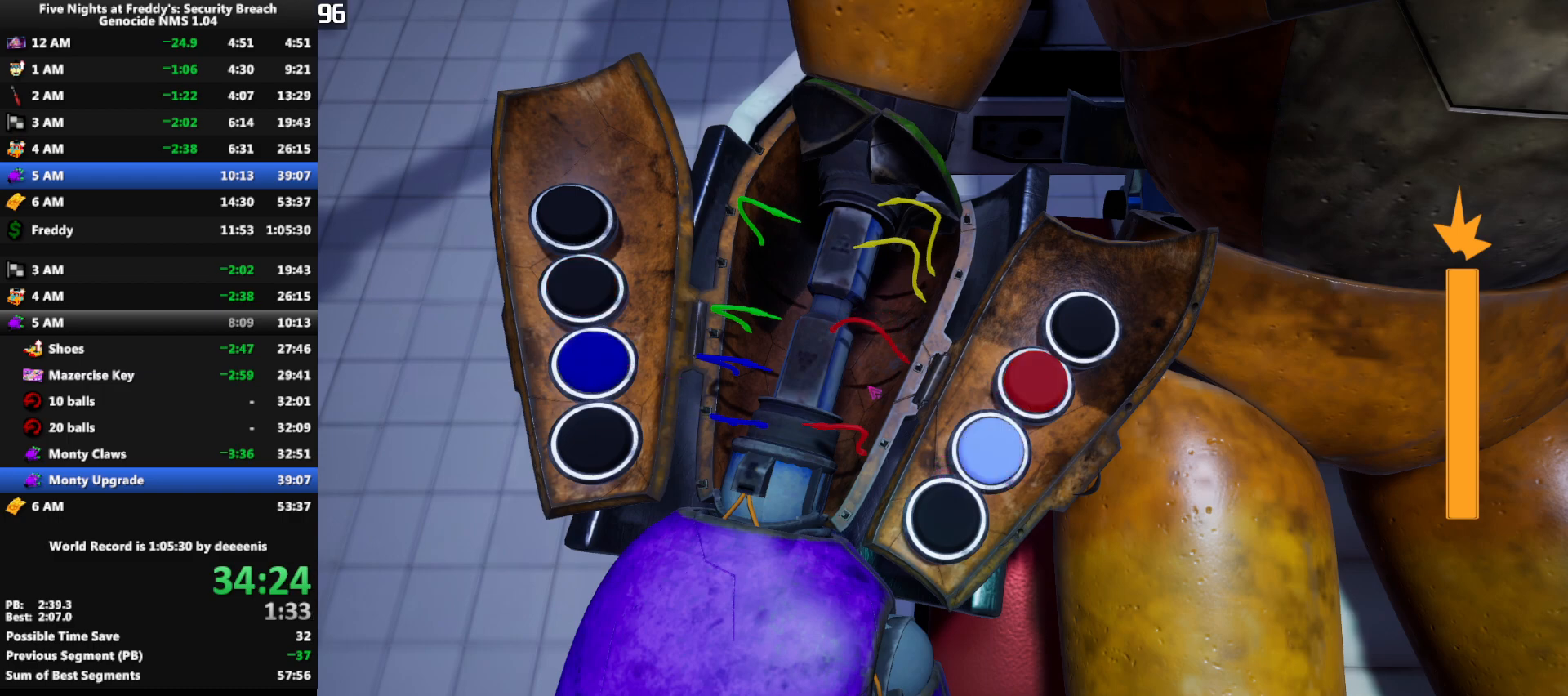
{"keys": [], "mouse": [], "events": [[400, "mouse_left", "down"], [500, "mouse_left", "up"]]}
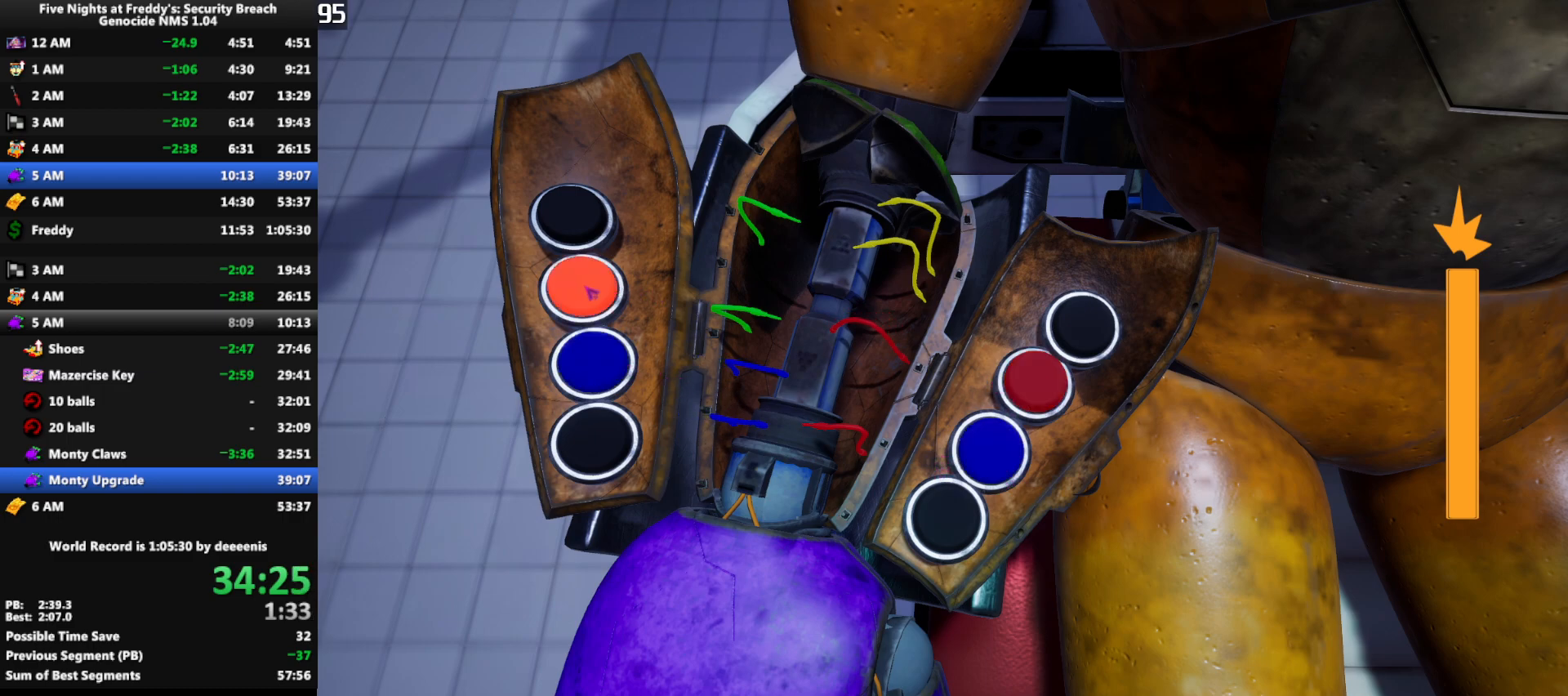
{"keys": [], "mouse": [], "events": []}
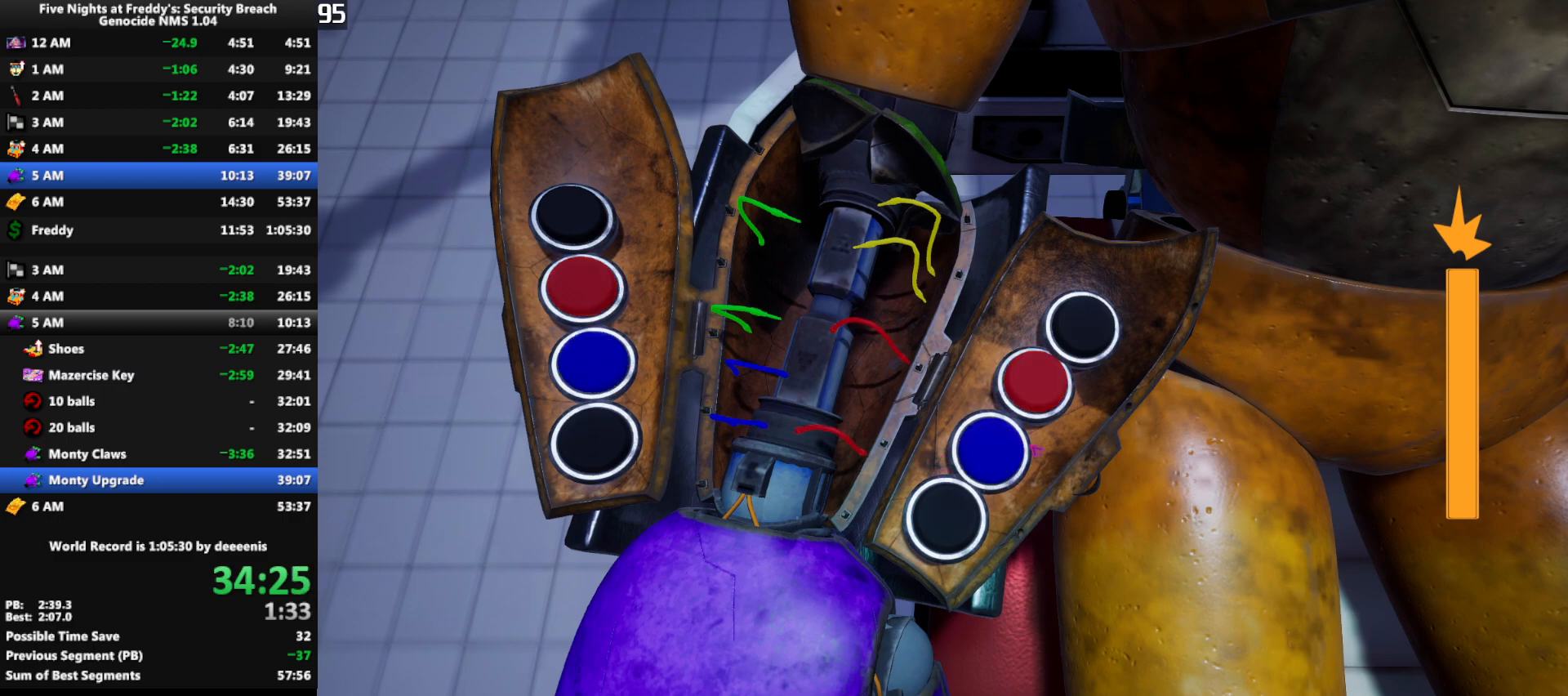
{"keys": [], "mouse": [], "events": []}
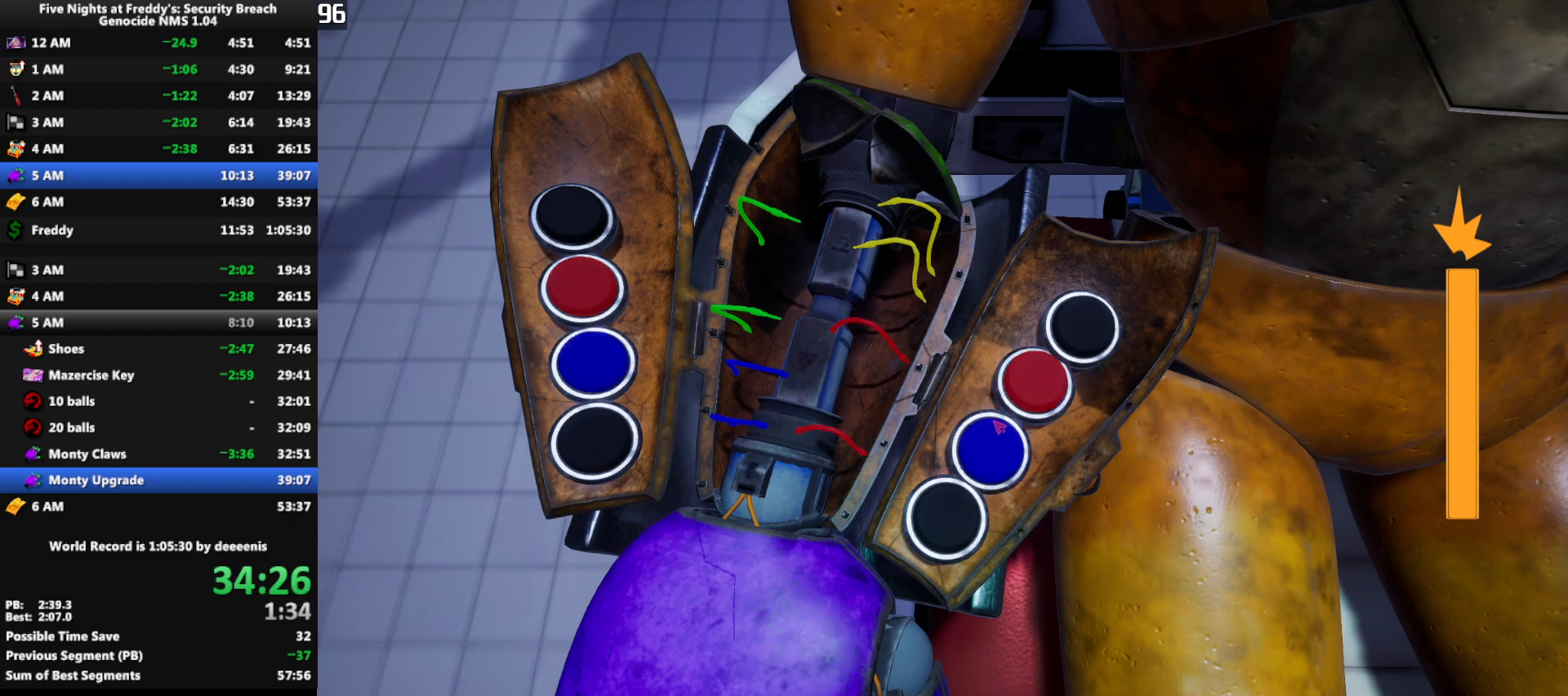
{"keys": [], "mouse": [], "events": []}
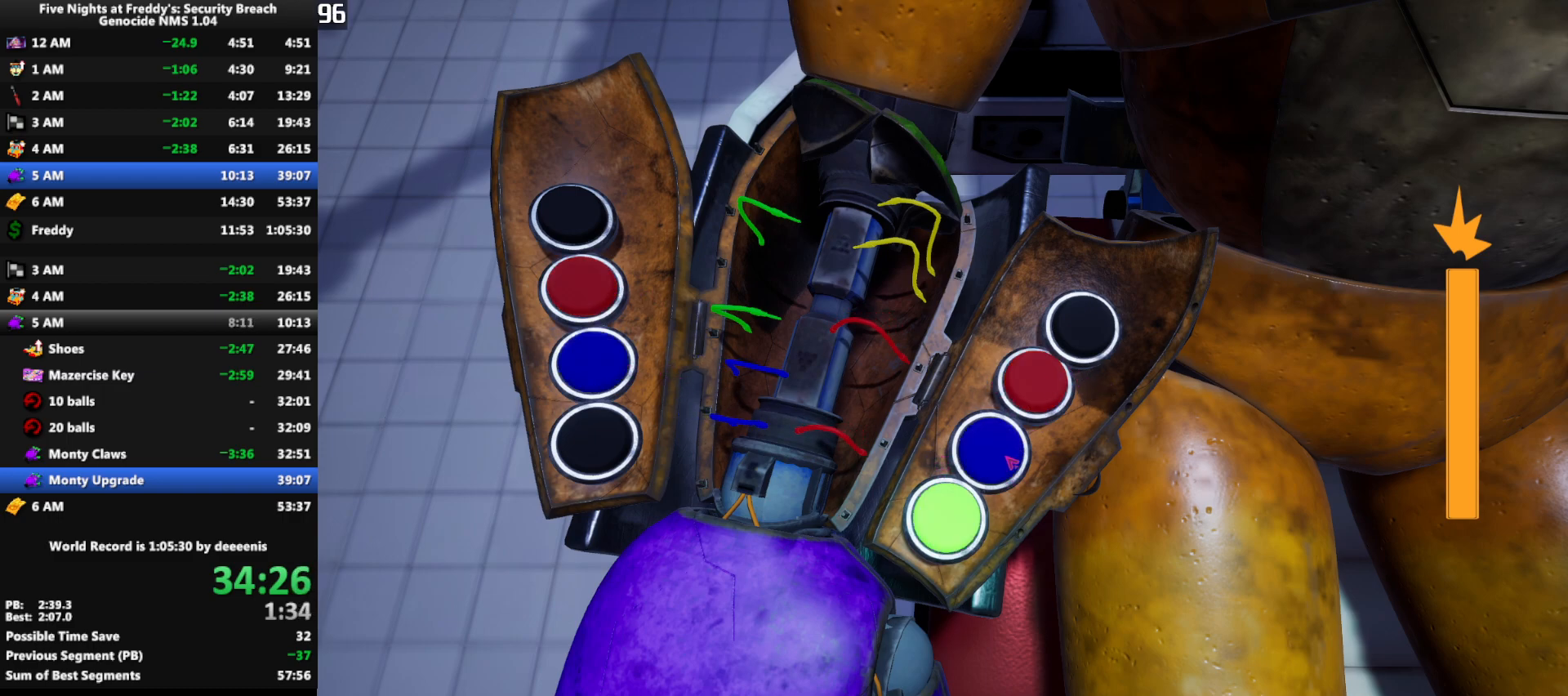
{"keys": [], "mouse": [], "events": []}
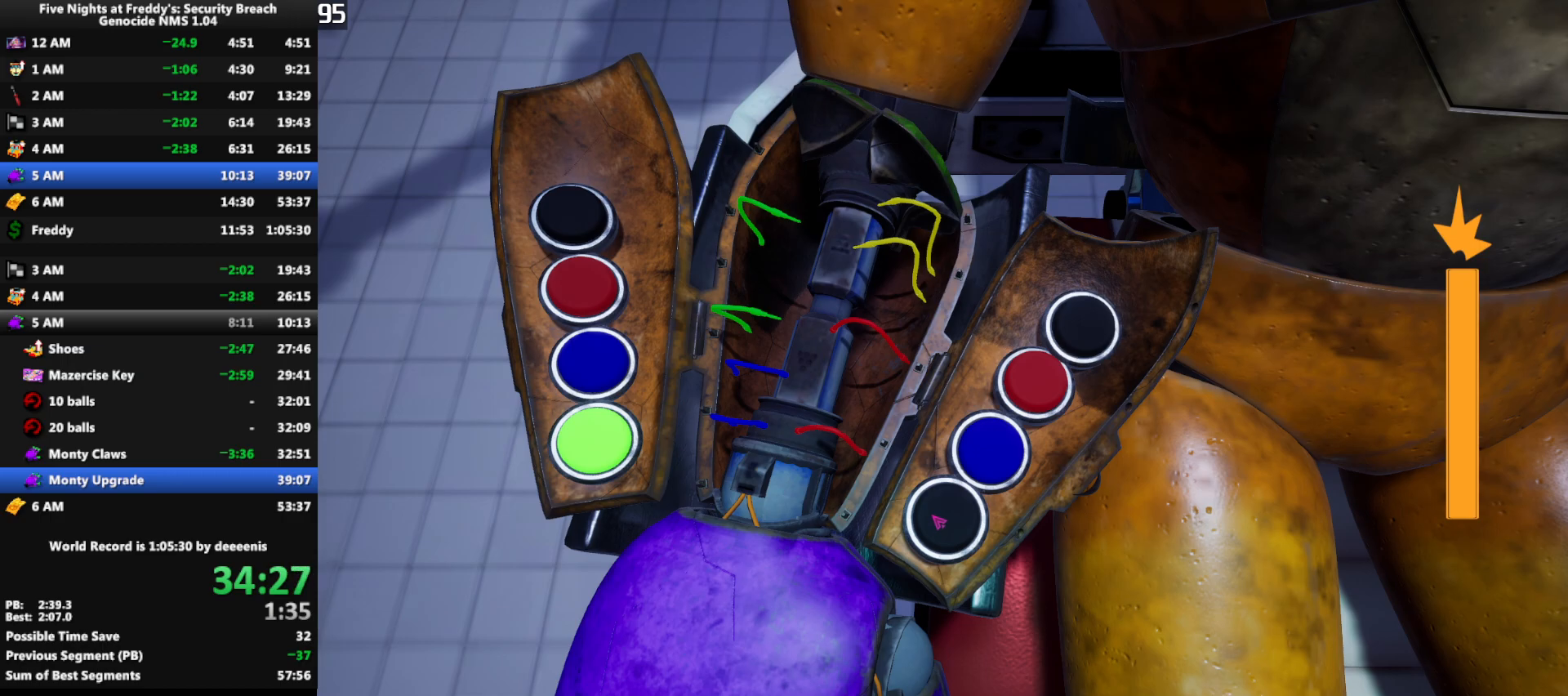
{"keys": [], "mouse": [], "events": [[50, "mouse_left", "down"], [100, "mouse_left", "up"]]}
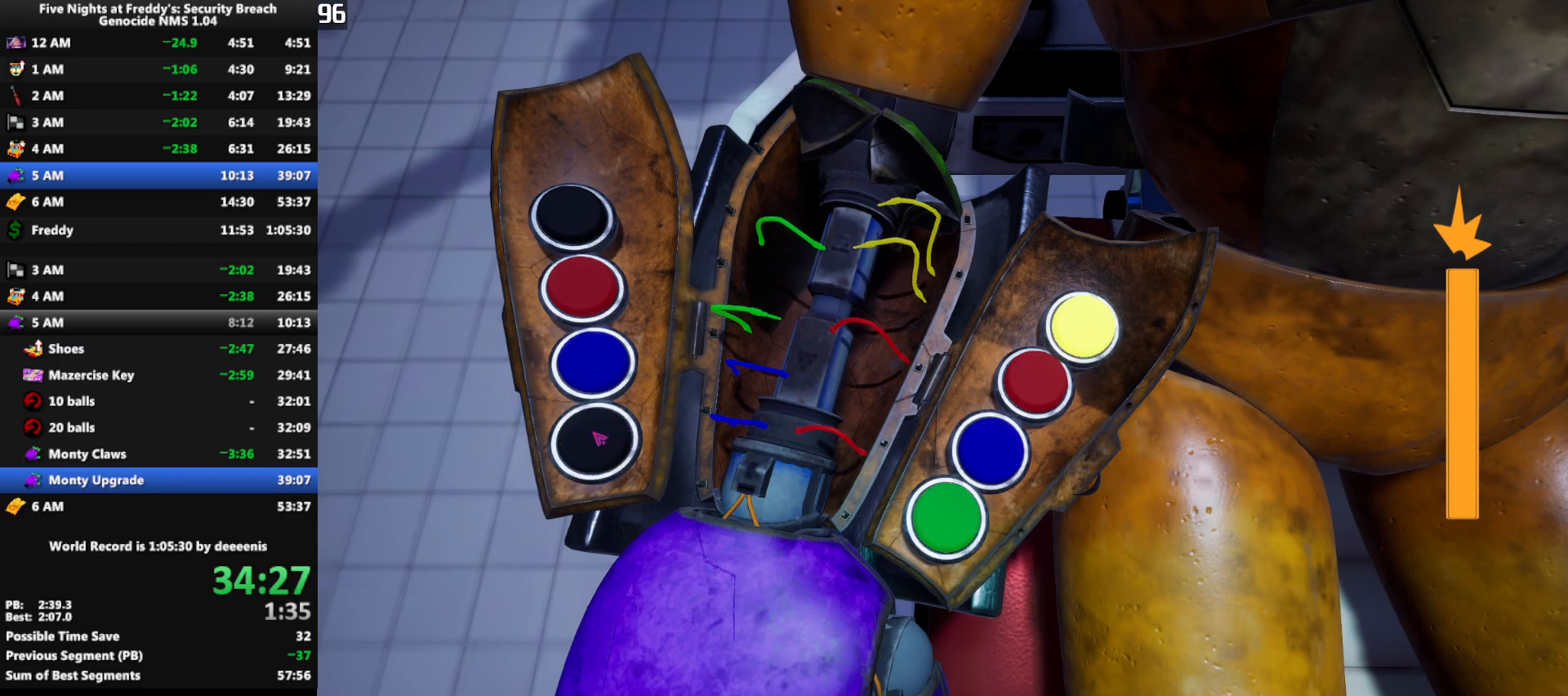
{"keys": [], "mouse": [], "events": [[33, "mouse_left", "down"], [83, "mouse_left", "up"]]}
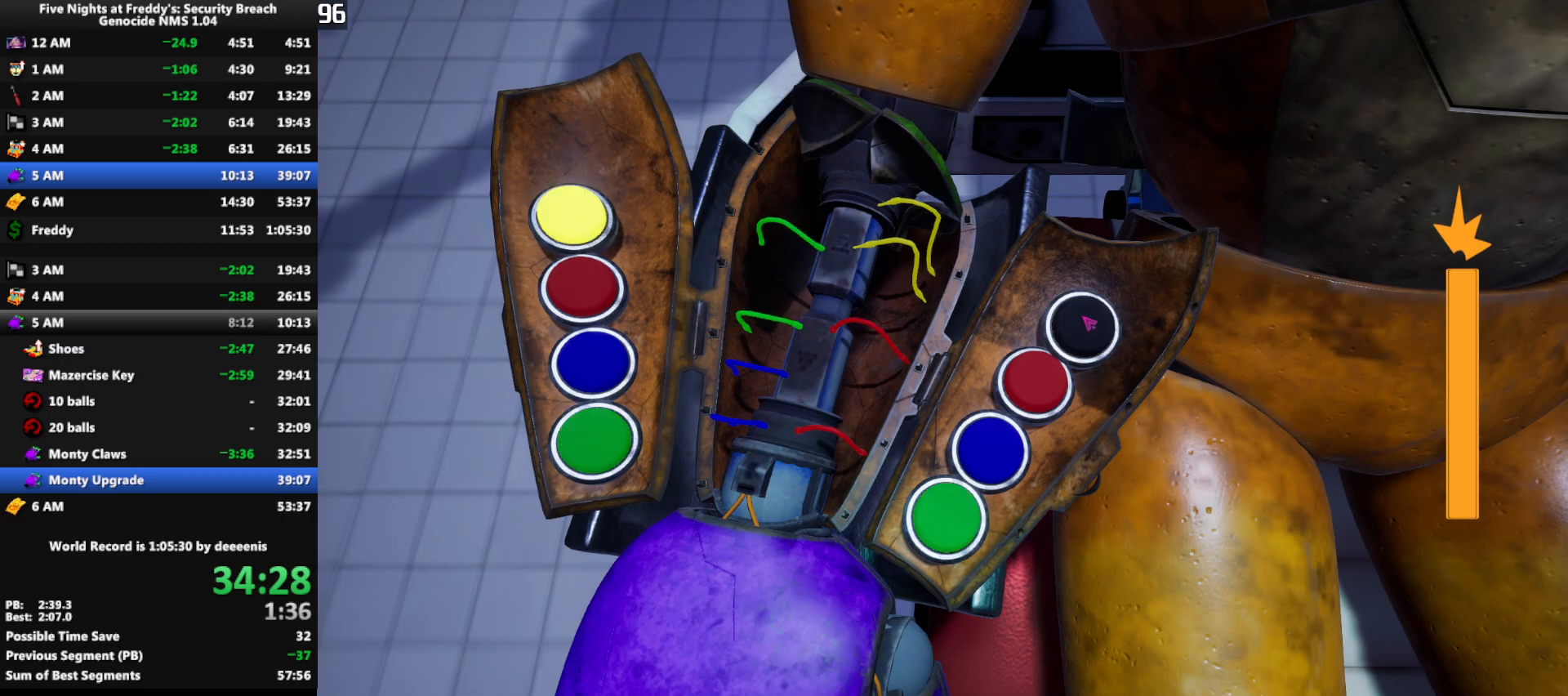
{"keys": [], "mouse": [], "events": [[50, "mouse_left", "down"], [83, "mouse_left", "up"]]}
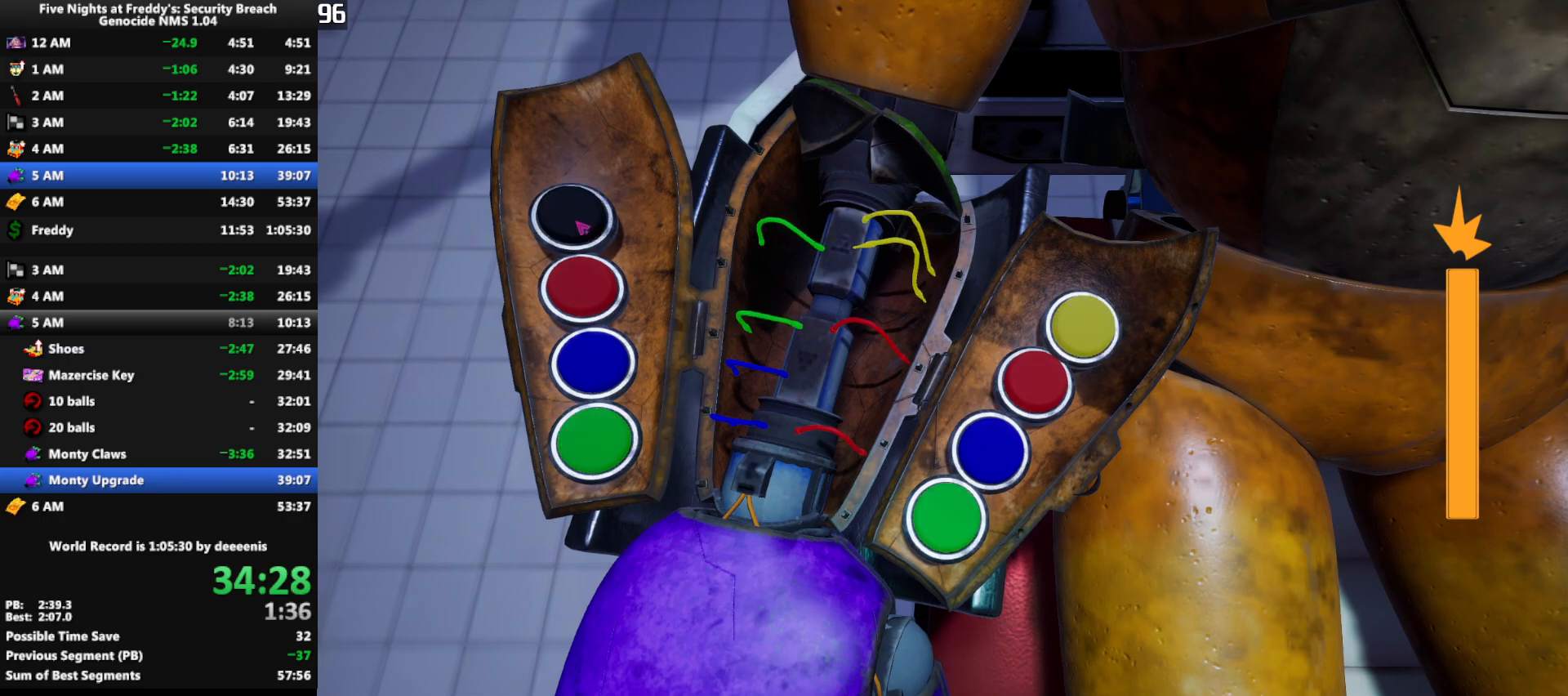
{"keys": [], "mouse": [], "events": [[100, "mouse_left", "down"], [200, "mouse_left", "up"]]}
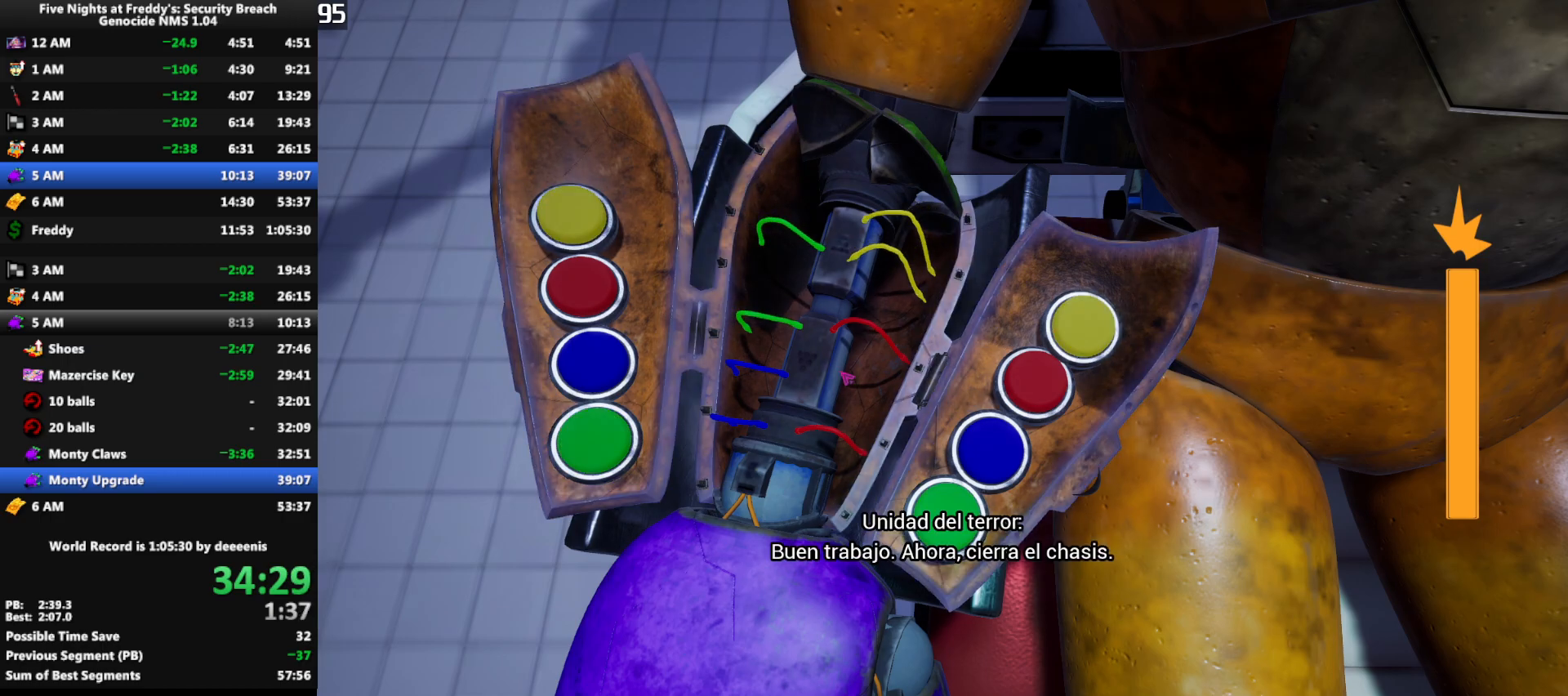
{"keys": [], "mouse": [], "events": [[117, "mouse_left", "down"], [217, "mouse_left", "up"]]}